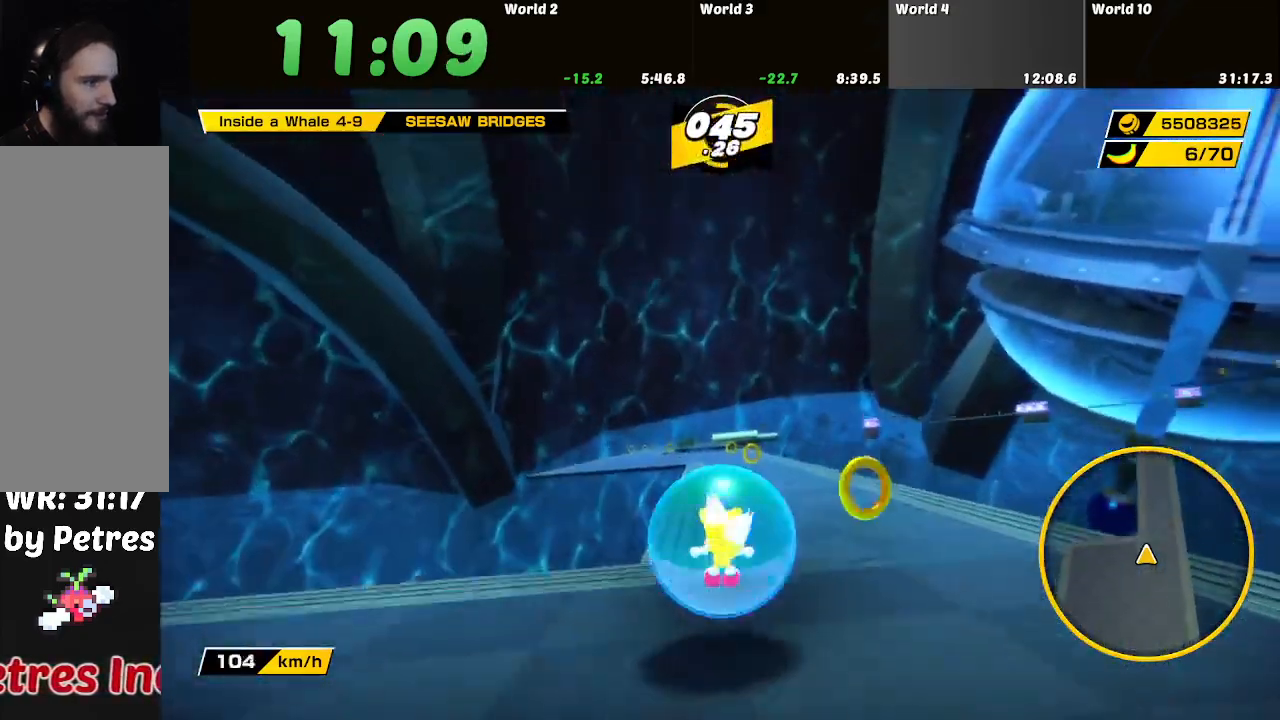
Gameplay with a controller (Nintendo layout); each line is a JSON object with the inputs held at the frame after it. "button_events" lists button changes between this image and that frame as [ms after this image, input, new state], when the widget could be followed in between (sticks are given only as held states). Not read: L3 R3.
{"buttons": [], "left_stick": "up-left", "right_stick": "center", "button_events": []}
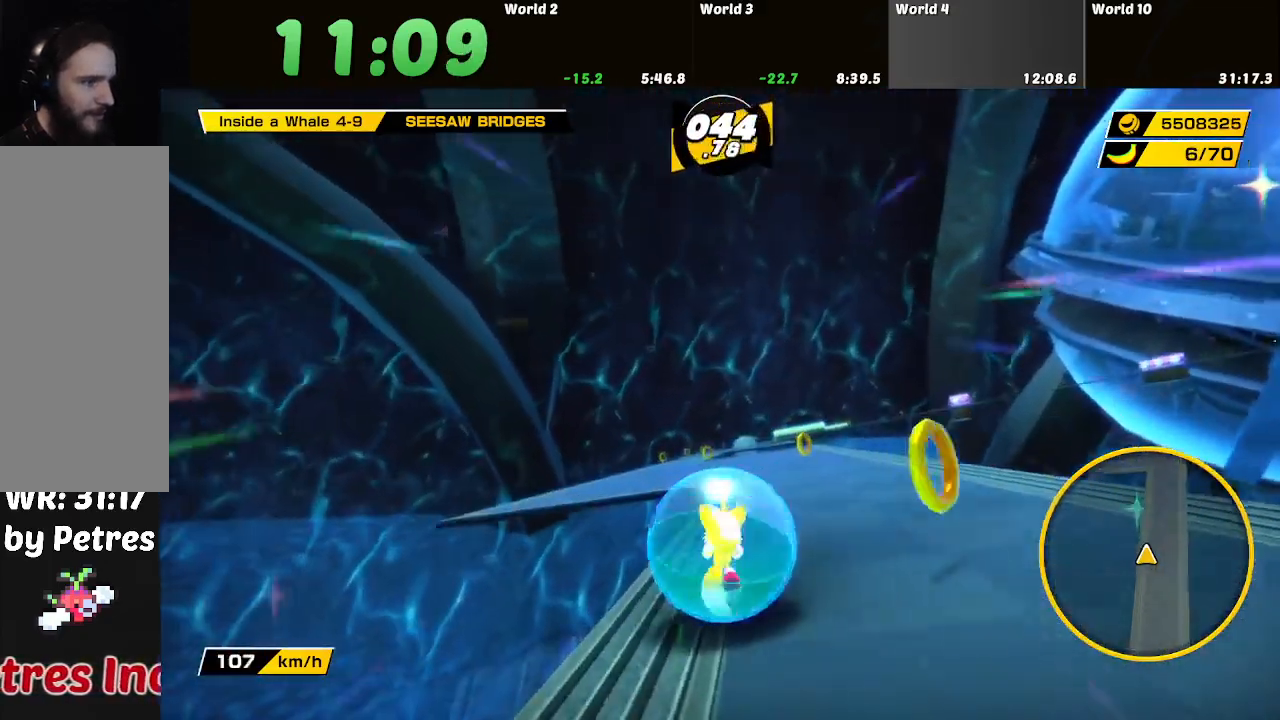
{"buttons": [], "left_stick": "up-left", "right_stick": "center", "button_events": []}
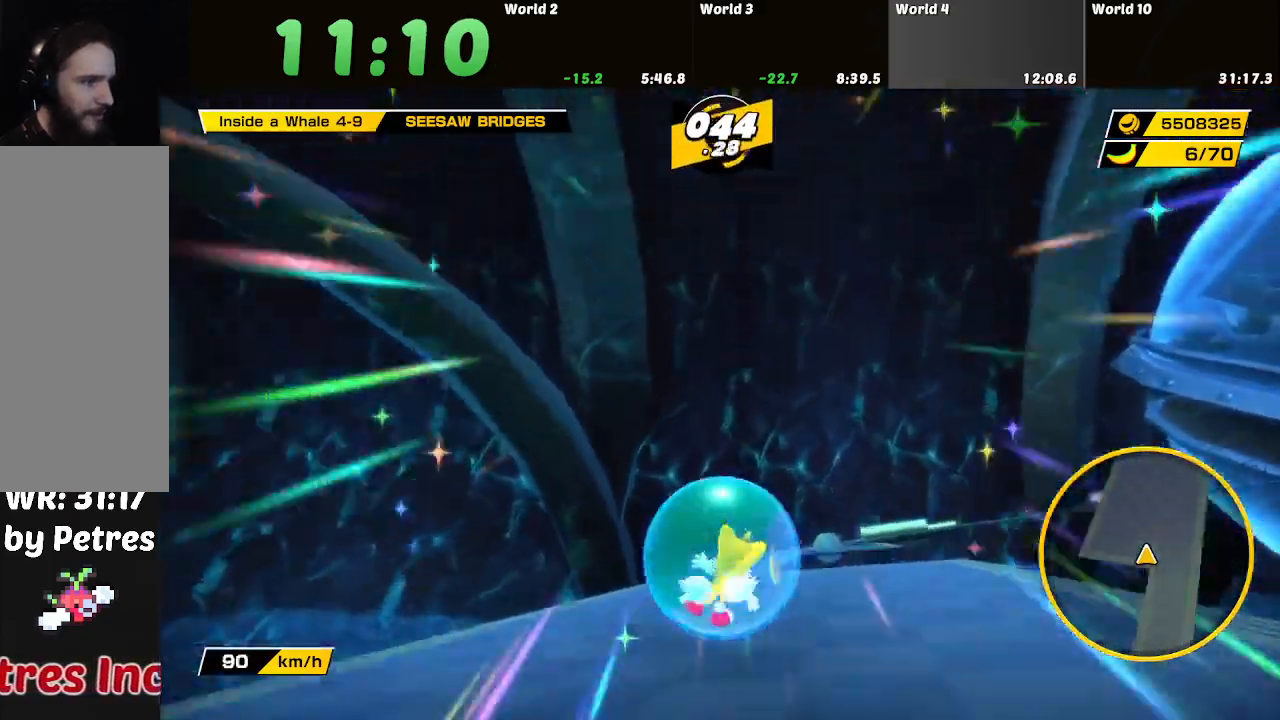
{"buttons": [], "left_stick": "up-right", "right_stick": "center", "button_events": []}
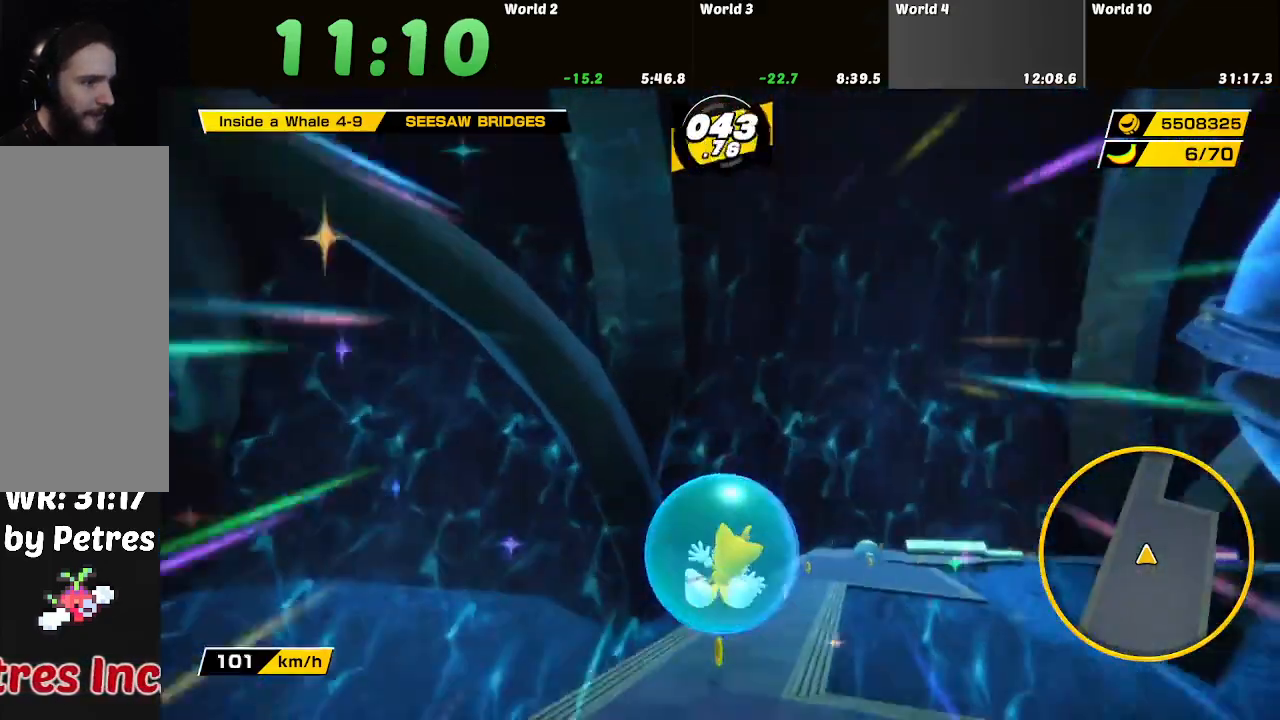
{"buttons": [], "left_stick": "up-right", "right_stick": "center", "button_events": []}
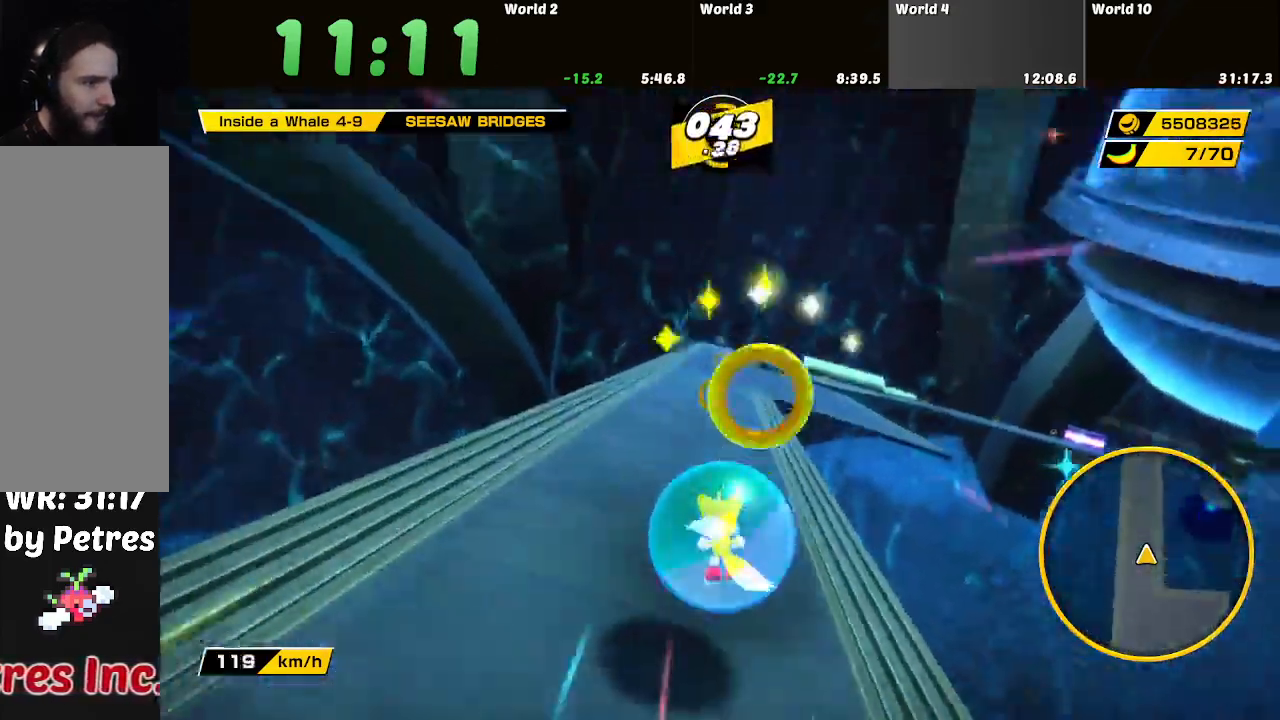
{"buttons": [], "left_stick": "up-right", "right_stick": "center", "button_events": []}
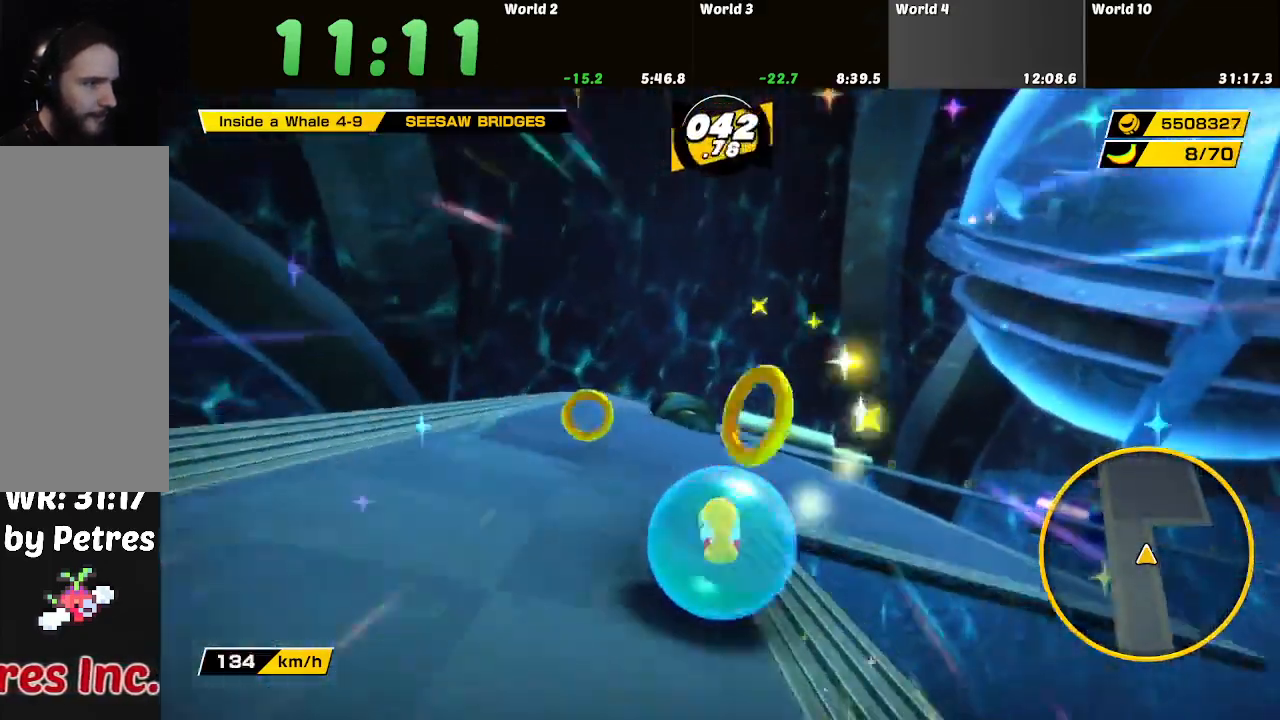
{"buttons": [], "left_stick": "up-right", "right_stick": "center", "button_events": []}
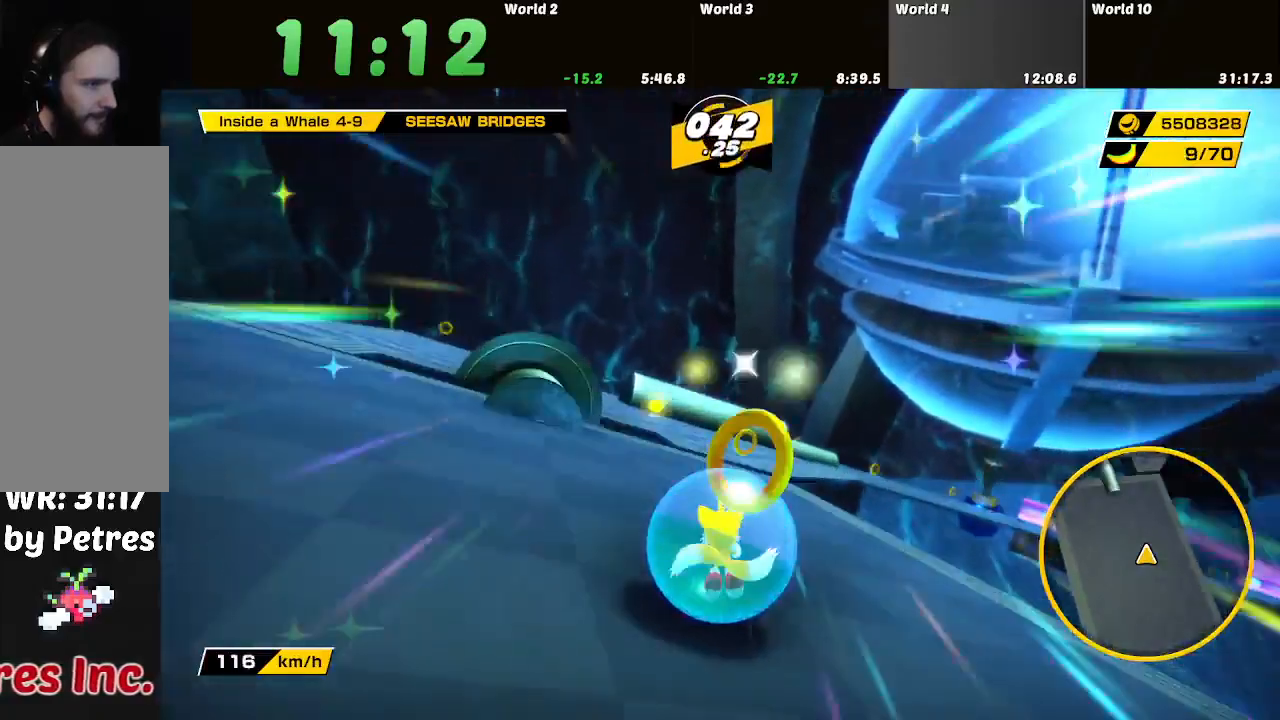
{"buttons": [], "left_stick": "up-right", "right_stick": "center", "button_events": []}
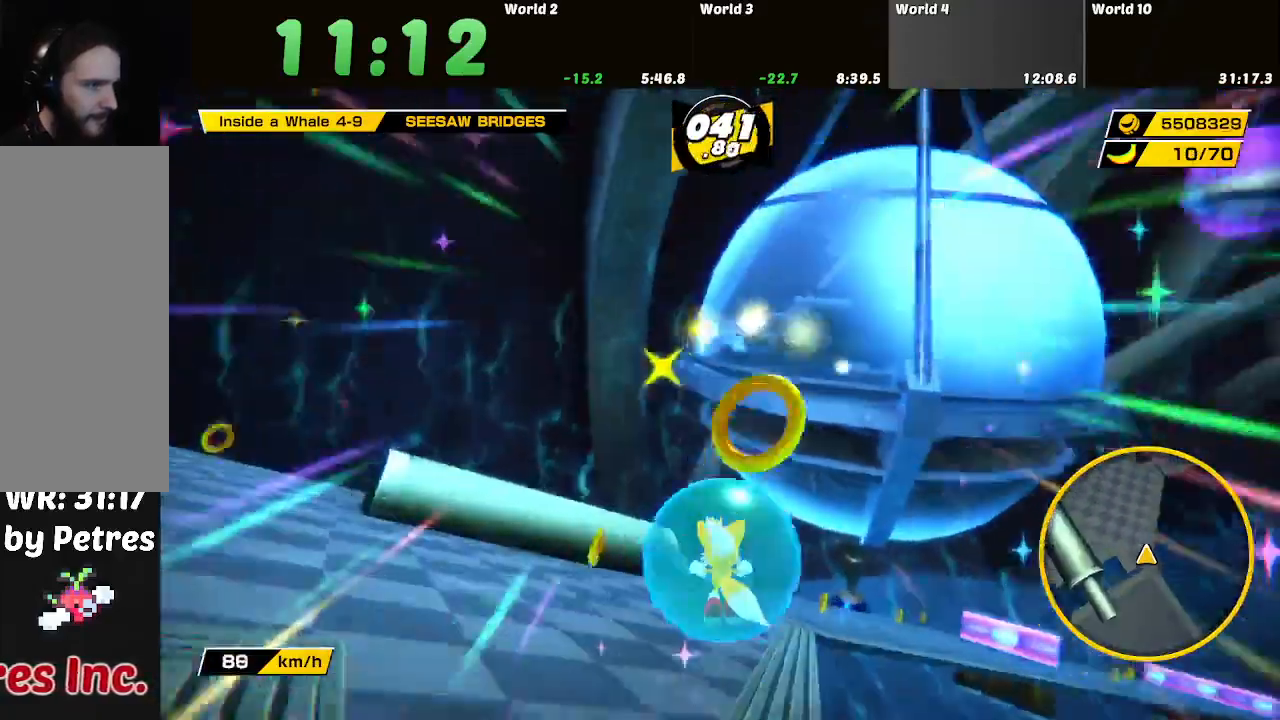
{"buttons": [], "left_stick": "left", "right_stick": "center", "button_events": []}
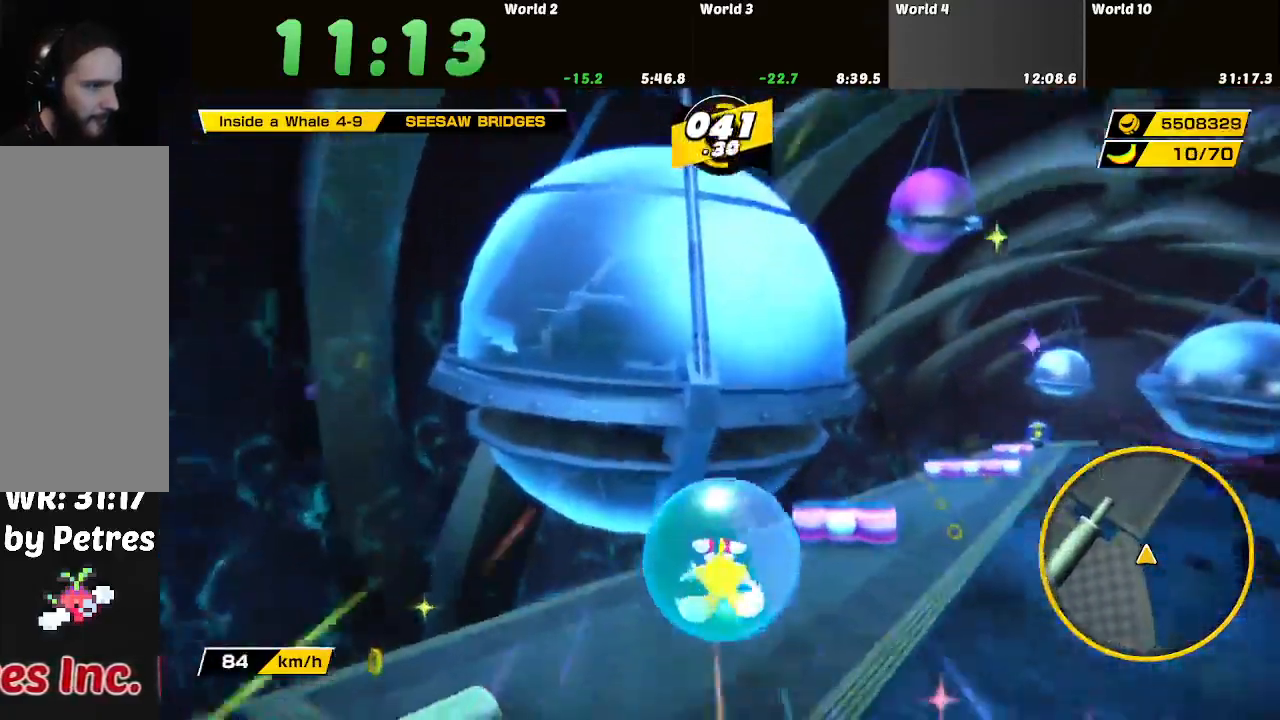
{"buttons": [], "left_stick": "center", "right_stick": "center", "button_events": []}
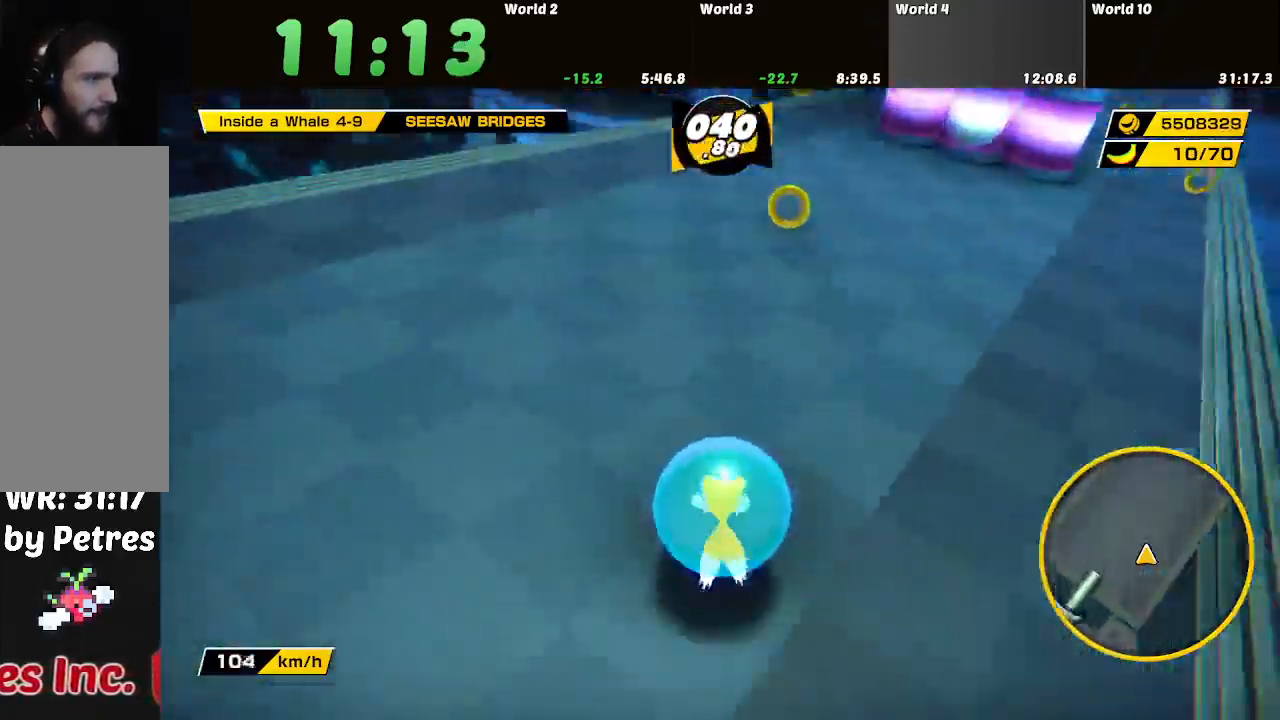
{"buttons": [], "left_stick": "up-right", "right_stick": "center", "button_events": []}
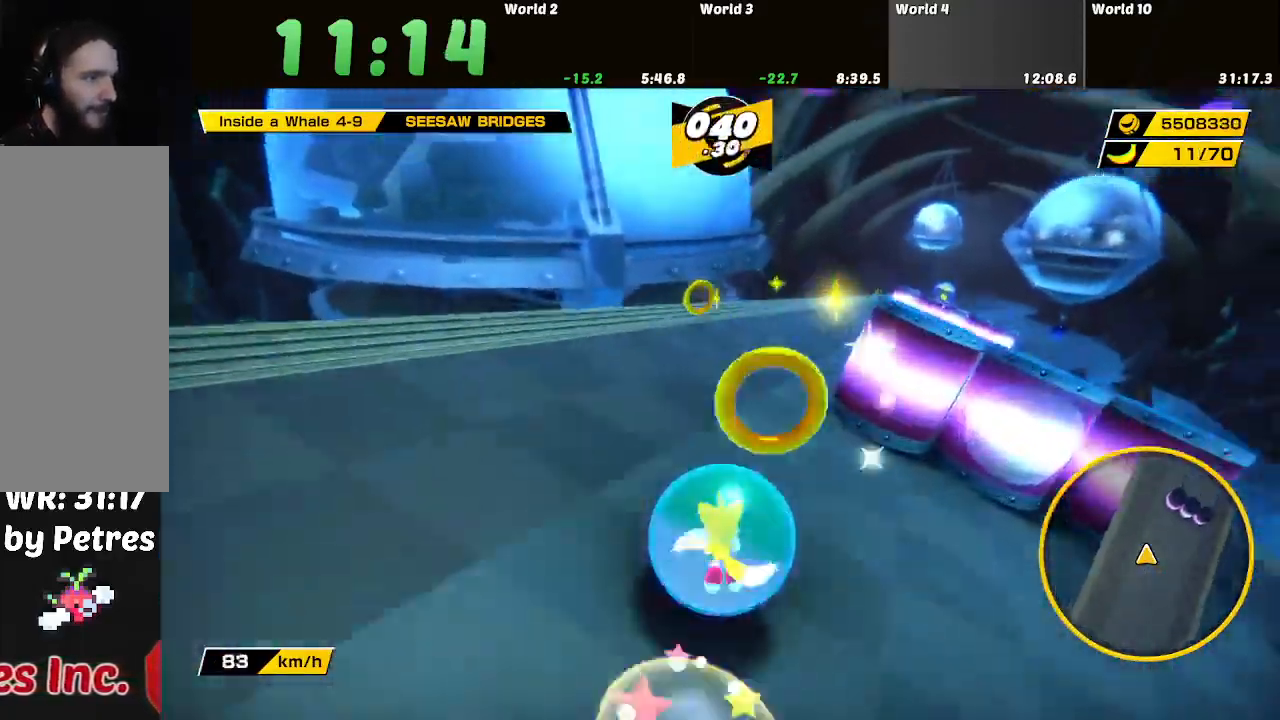
{"buttons": [], "left_stick": "up-right", "right_stick": "center", "button_events": []}
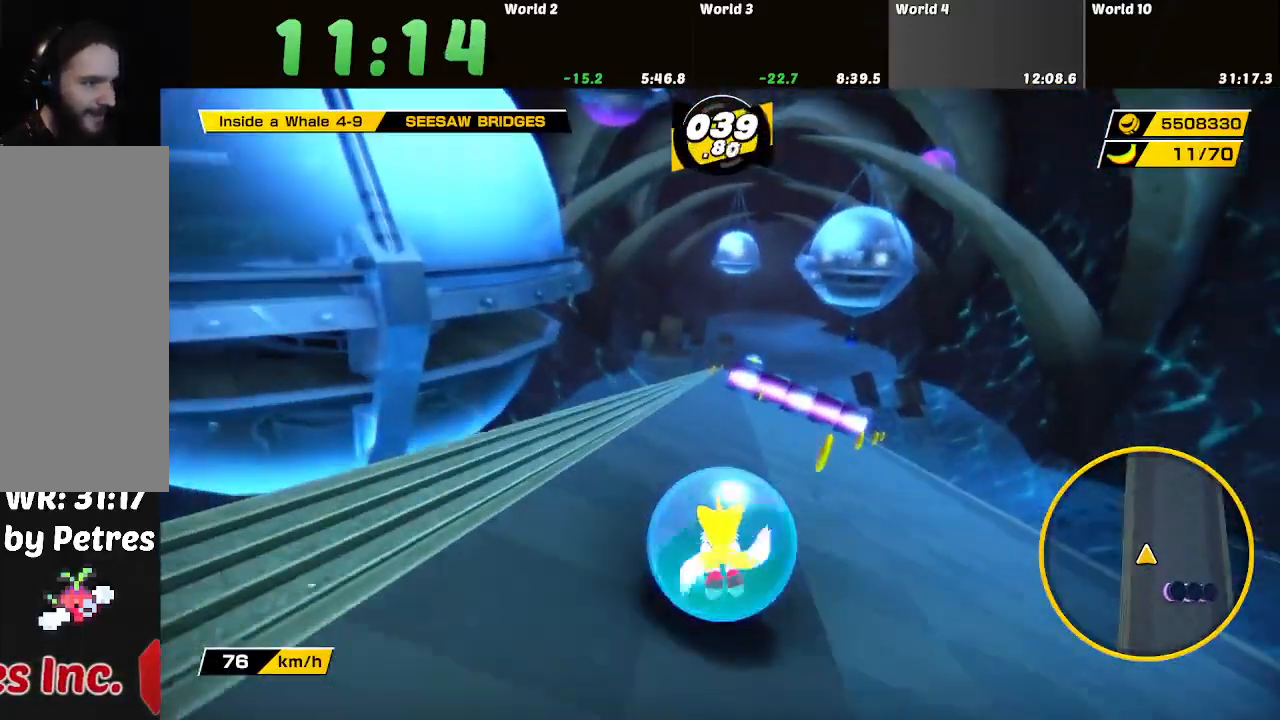
{"buttons": [], "left_stick": "up-right", "right_stick": "center", "button_events": []}
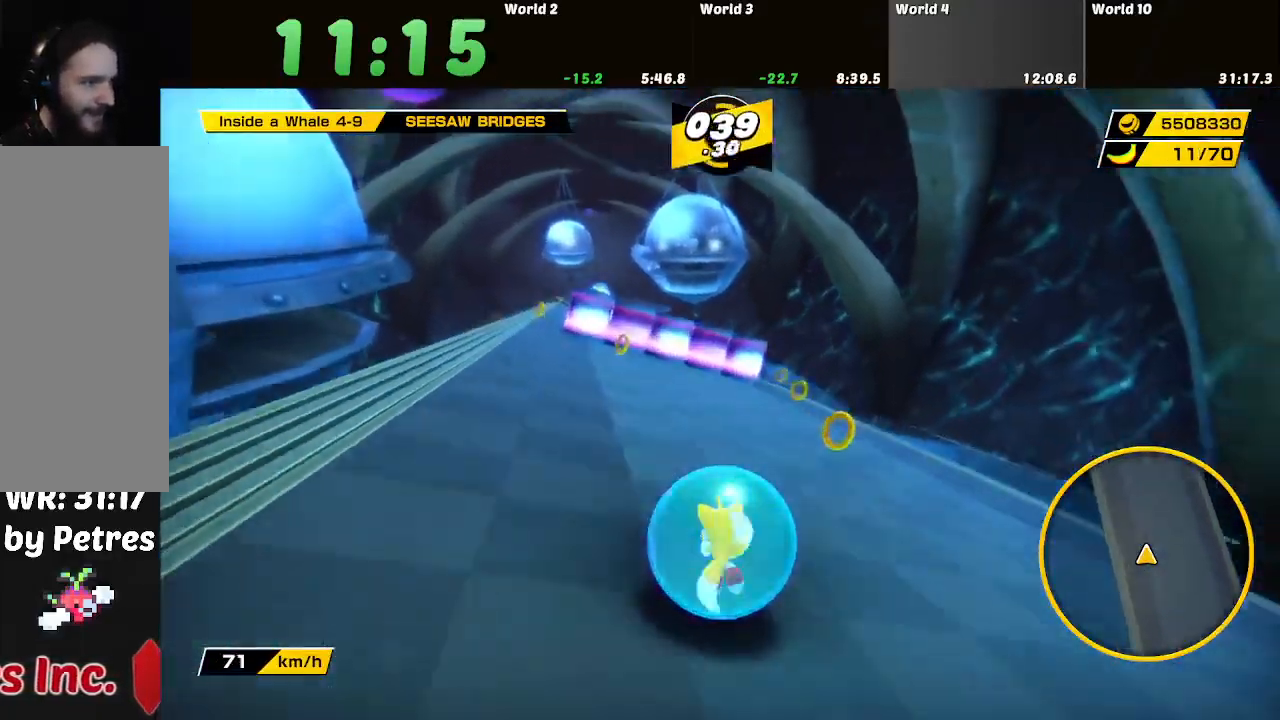
{"buttons": [], "left_stick": "up-right", "right_stick": "center", "button_events": []}
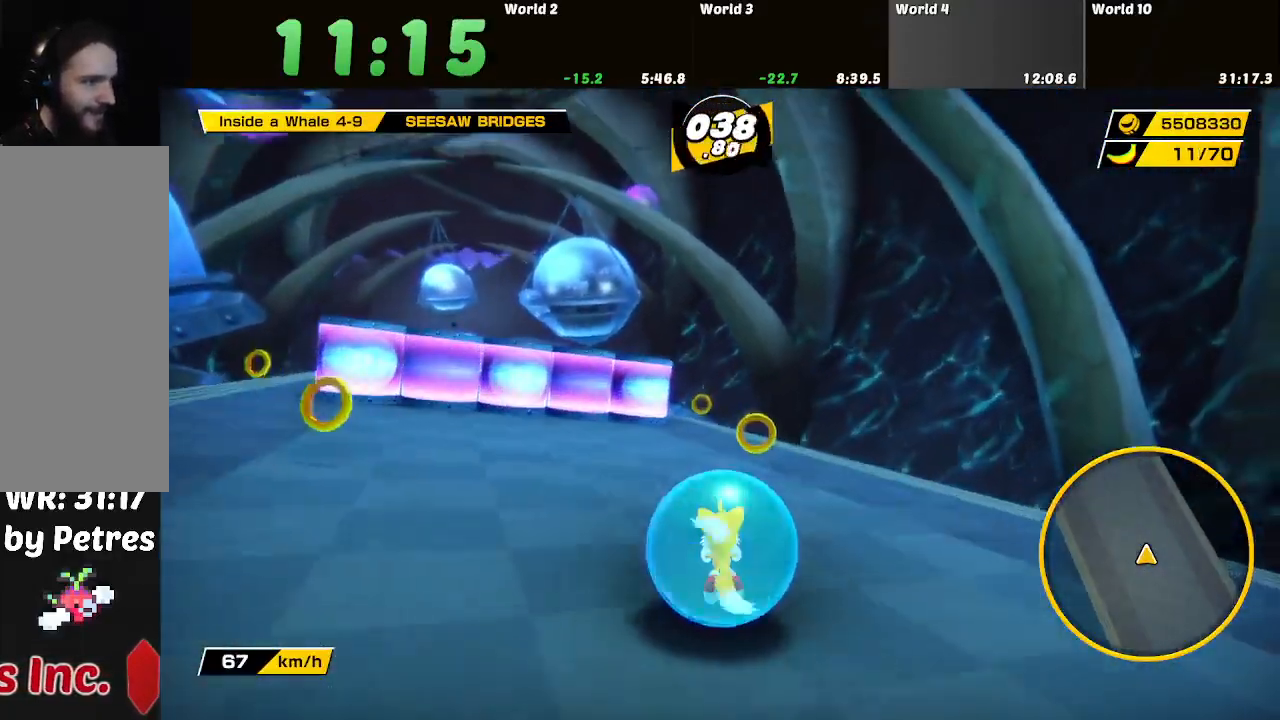
{"buttons": [], "left_stick": "up", "right_stick": "center", "button_events": []}
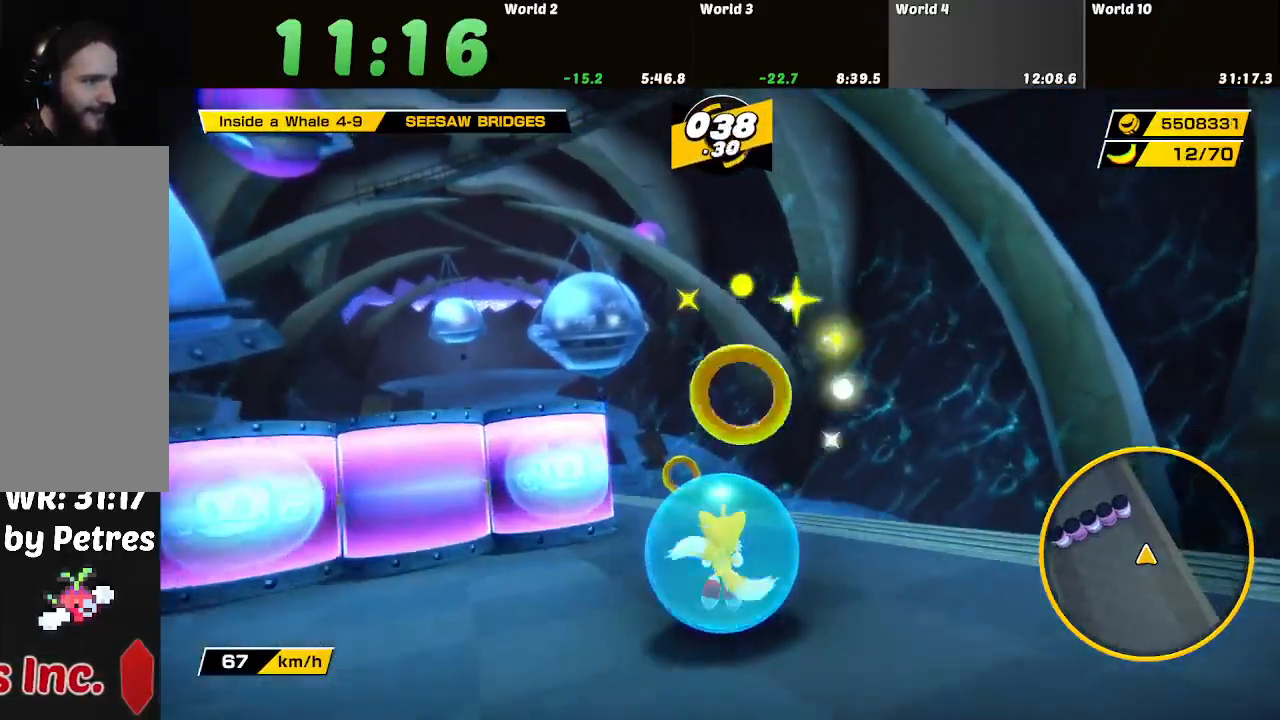
{"buttons": [], "left_stick": "up-left", "right_stick": "center", "button_events": []}
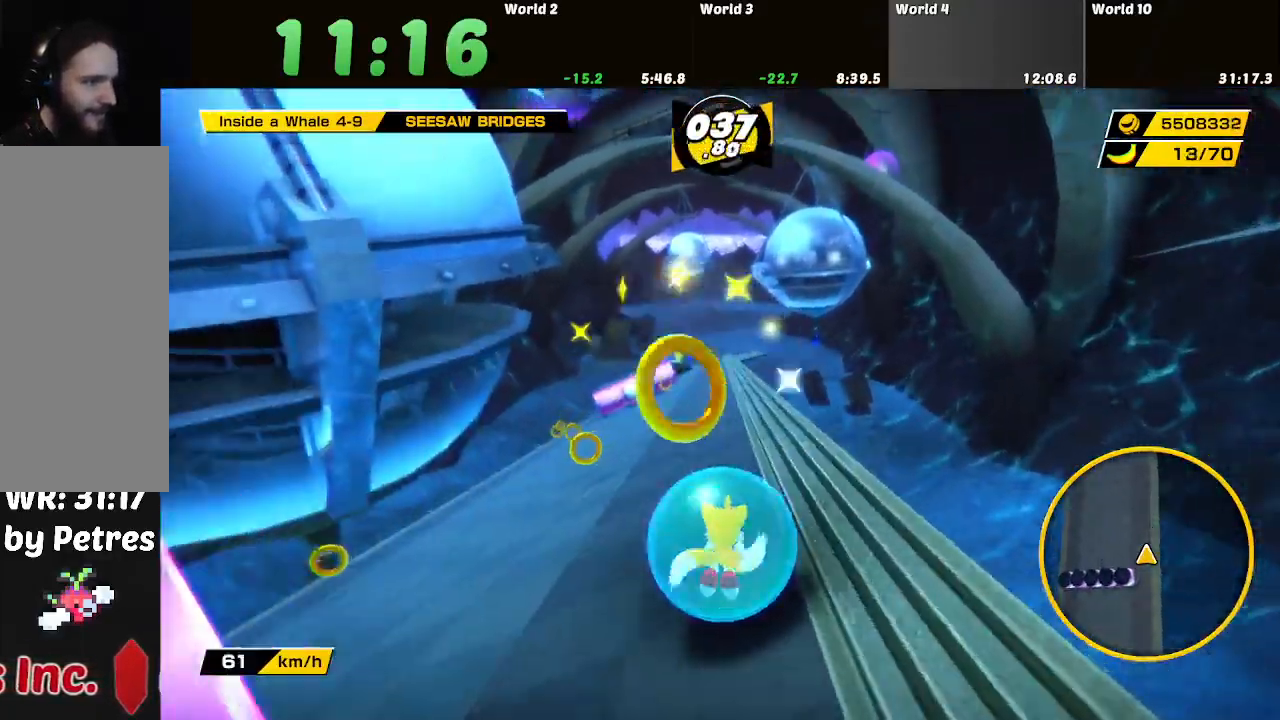
{"buttons": [], "left_stick": "up-left", "right_stick": "center", "button_events": []}
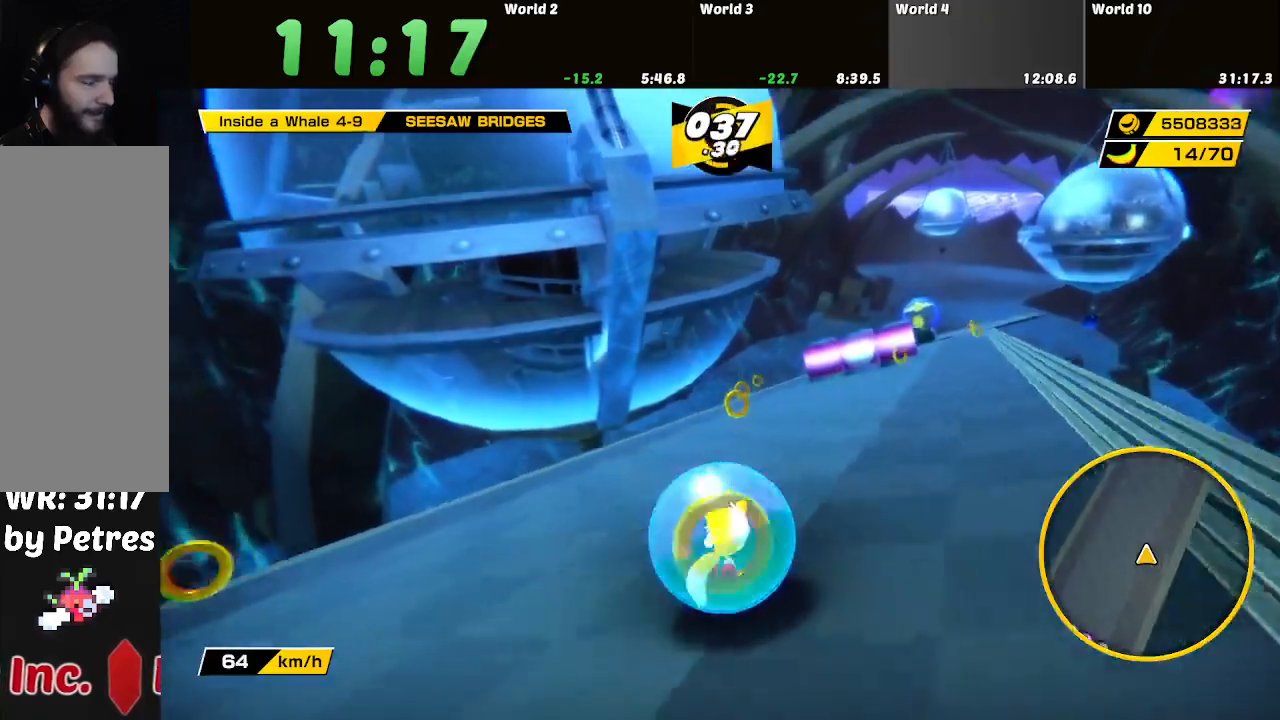
{"buttons": [], "left_stick": "up", "right_stick": "center", "button_events": []}
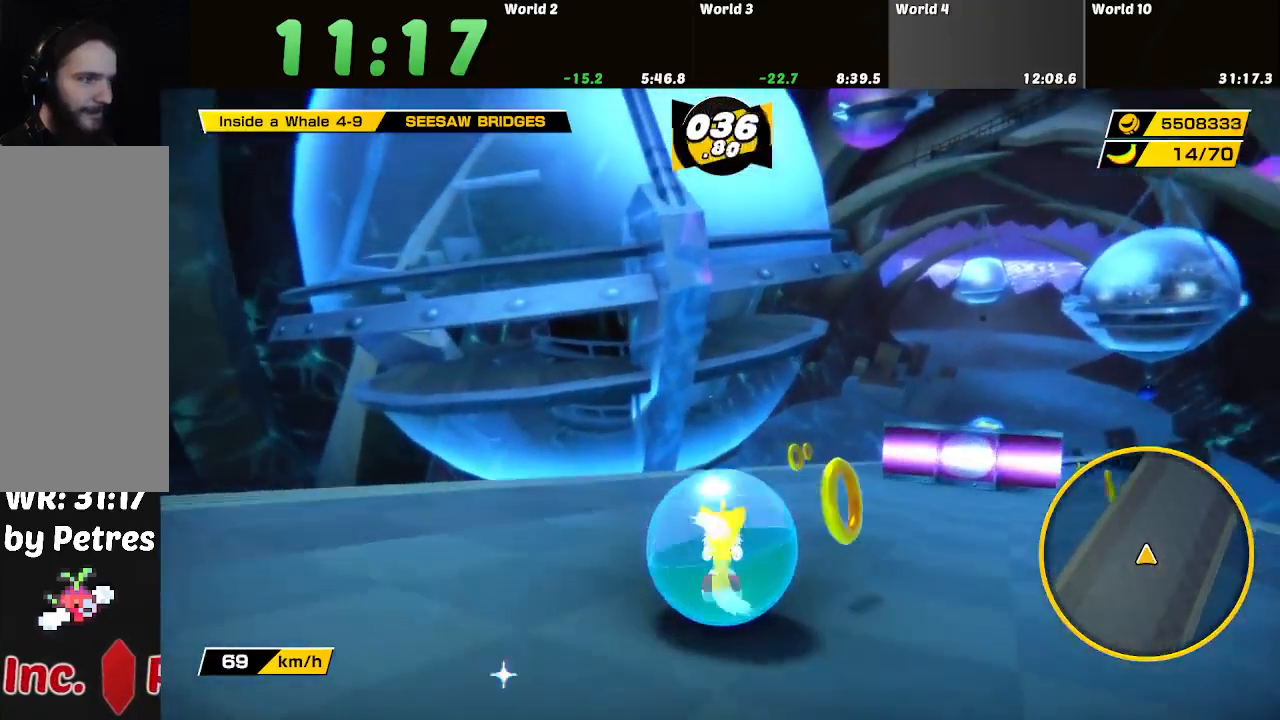
{"buttons": [], "left_stick": "up-right", "right_stick": "center", "button_events": []}
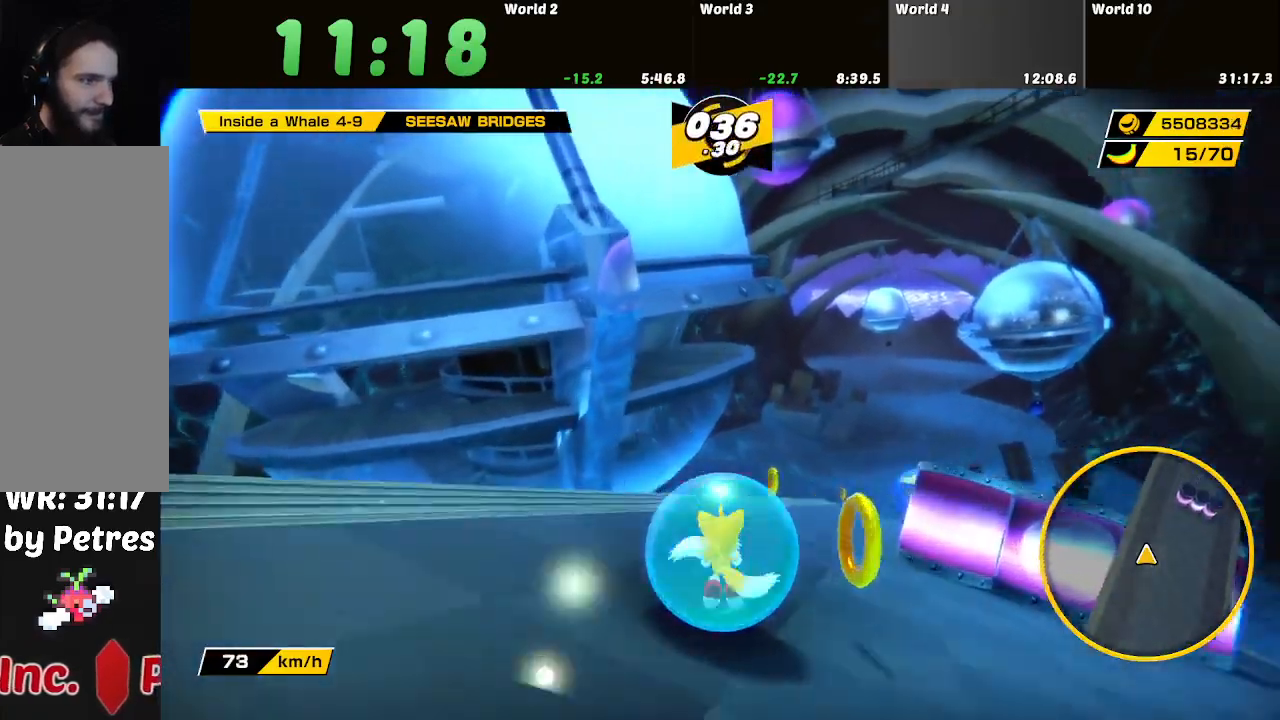
{"buttons": [], "left_stick": "up-right", "right_stick": "center", "button_events": []}
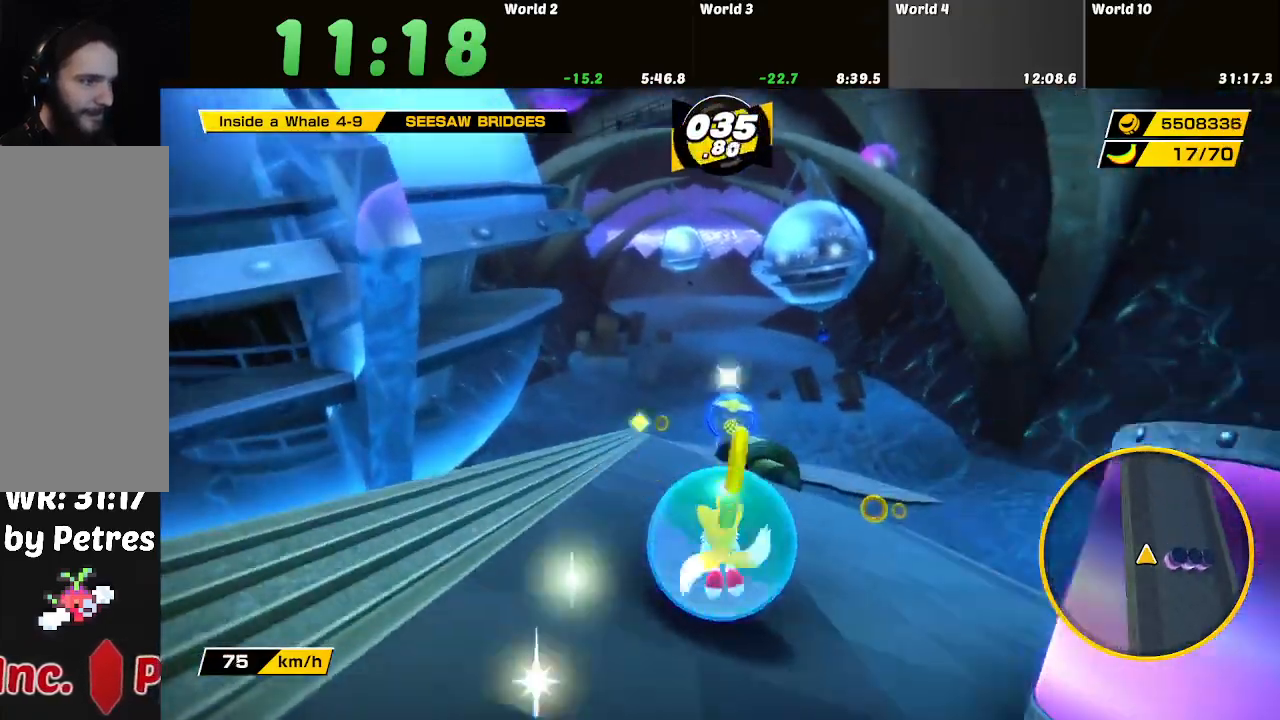
{"buttons": [], "left_stick": "up", "right_stick": "center", "button_events": []}
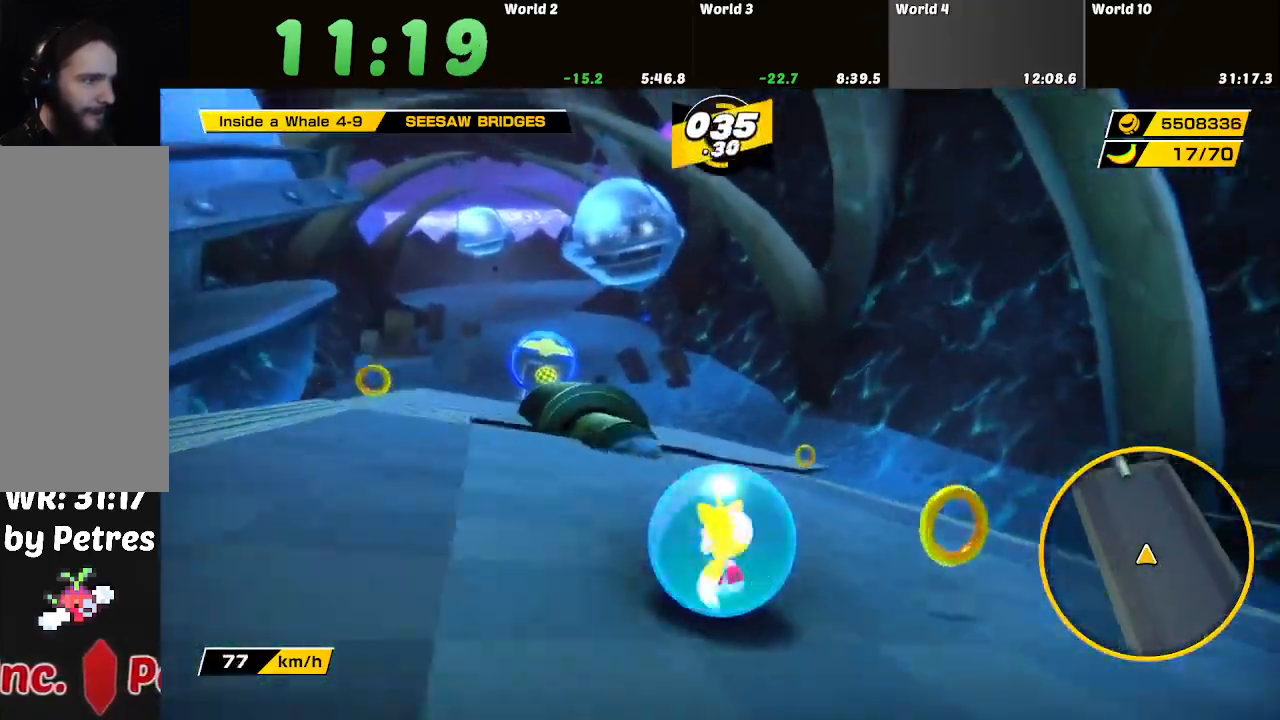
{"buttons": [], "left_stick": "up-left", "right_stick": "center", "button_events": []}
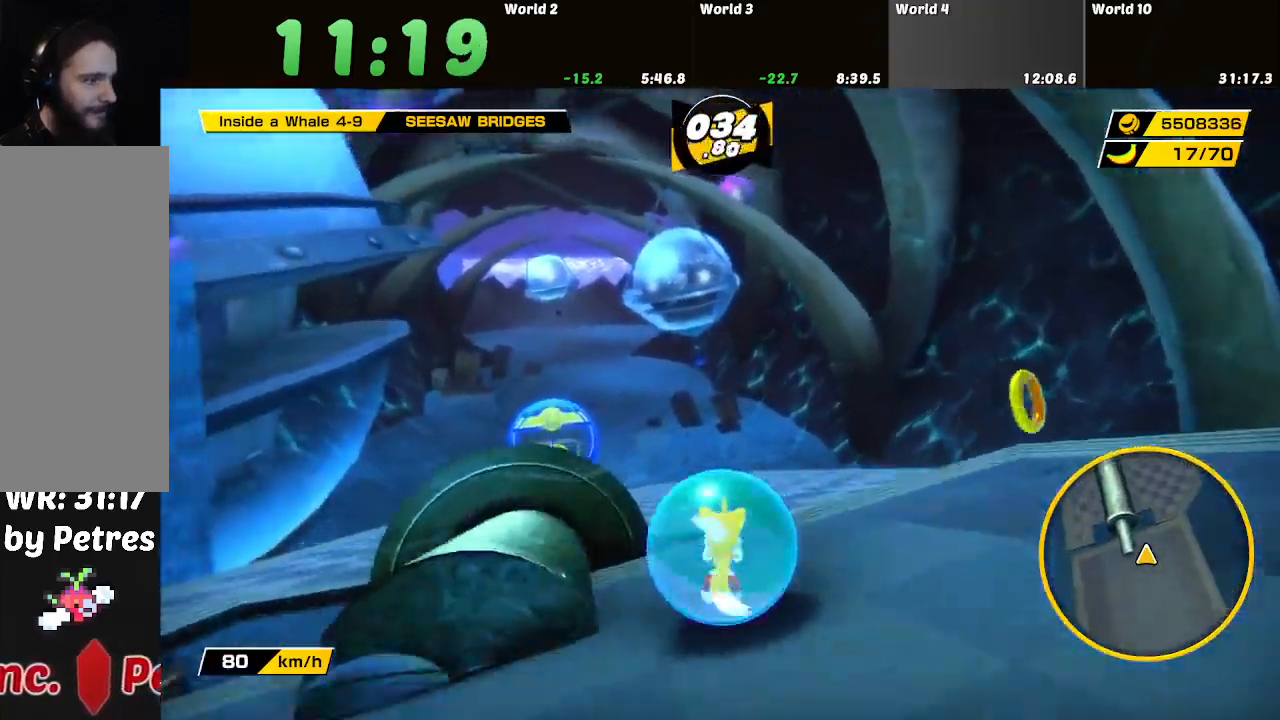
{"buttons": [], "left_stick": "up-left", "right_stick": "center", "button_events": []}
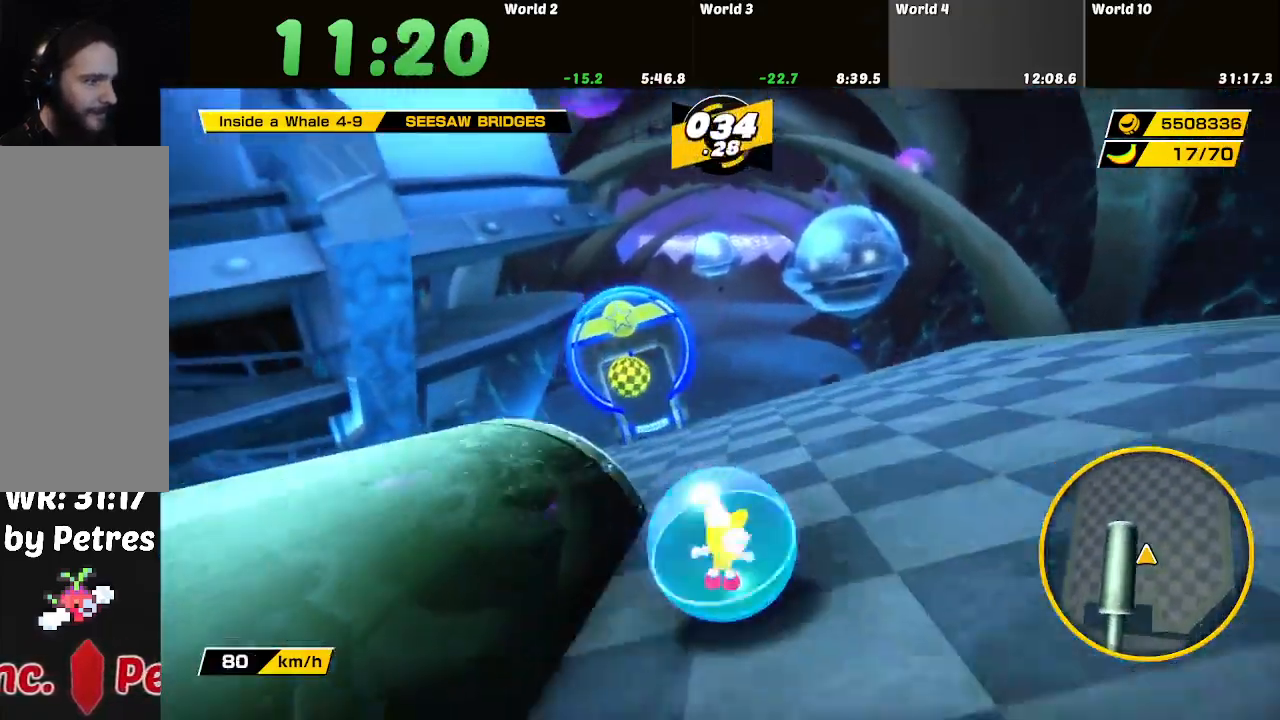
{"buttons": [], "left_stick": "up", "right_stick": "center", "button_events": []}
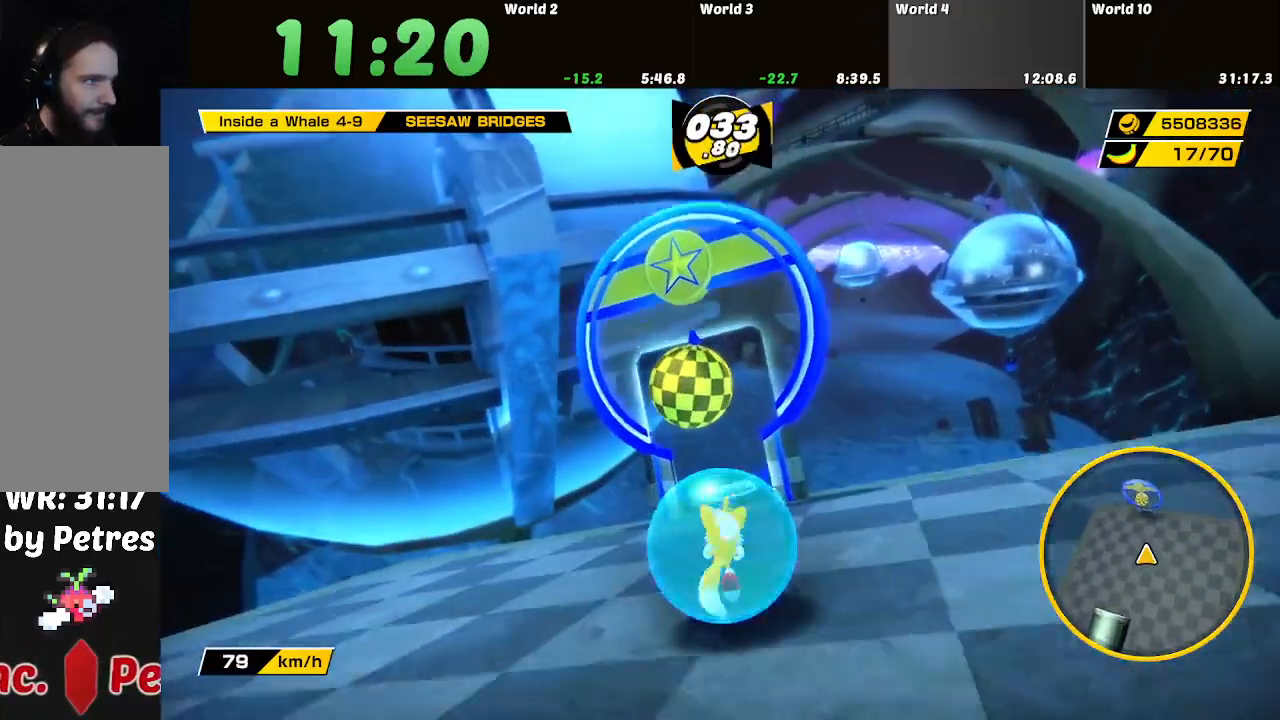
{"buttons": [], "left_stick": "center", "right_stick": "center", "button_events": []}